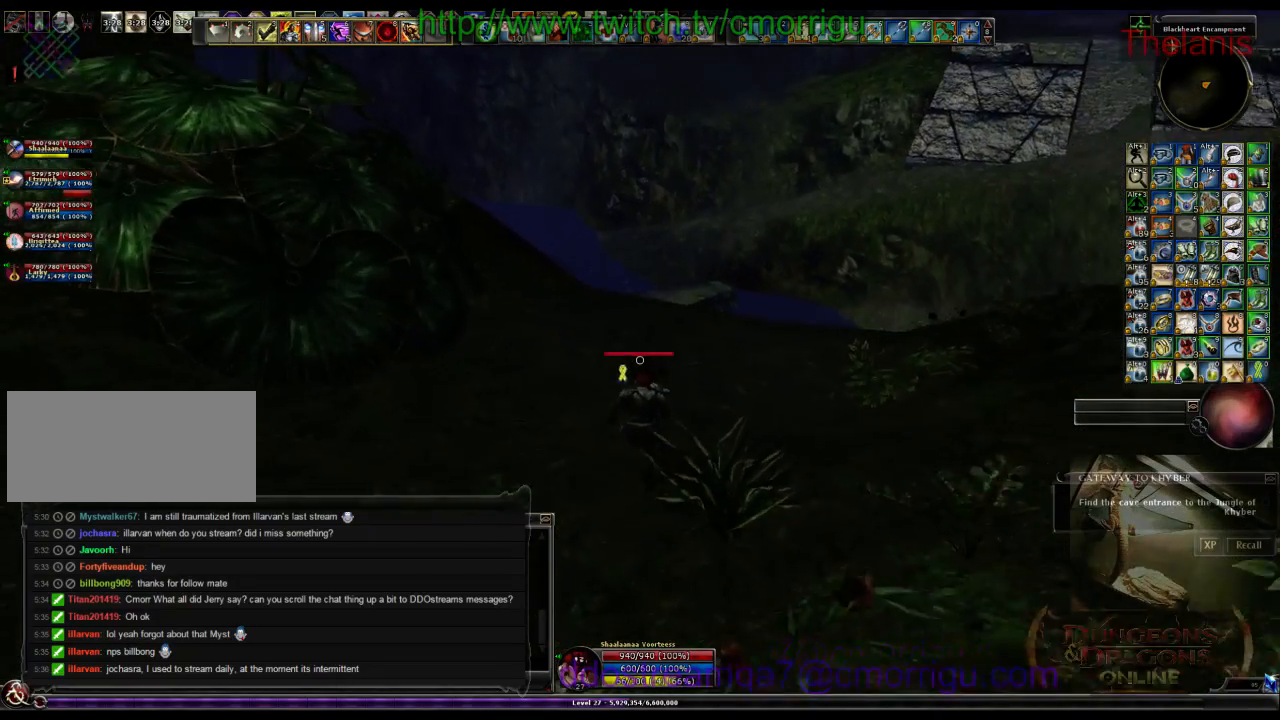
Gameplay with keyboard; each line is a JSON object with the keys held at the frame after it. "events" lists presses ("down") and releases ("up") of ".", "/", "0", "1", "2", "3", "4", "5", "6", "7", "8", "9", "a", "b", "backslash", "backspace", "c", "caps_lock", "comma", "ctrl_l", "ctrl_r", "d", "e", "equals", "escape", "f", "f1", "f10", "f11", "f12", "f2", "f3", "f4", "f5", "f6", "f7", "f8", "f9", "g", "h", "i", "j", "k", "l", "lbracket", "m", "minus", "n", "o", "p", "q", "quote", "r", "rbracket", "return", "s", "semicolon", "shift_l", "shift_r", "space", "t", "tab", "tilde", "u", "v", "w", "x", "y" and "z" between this image and that frame as [ms after this image, input, new state], when the widget could be followed in between. No other keys are recorded. Mouse input is not recorded.
{"keys": ["w"], "events": []}
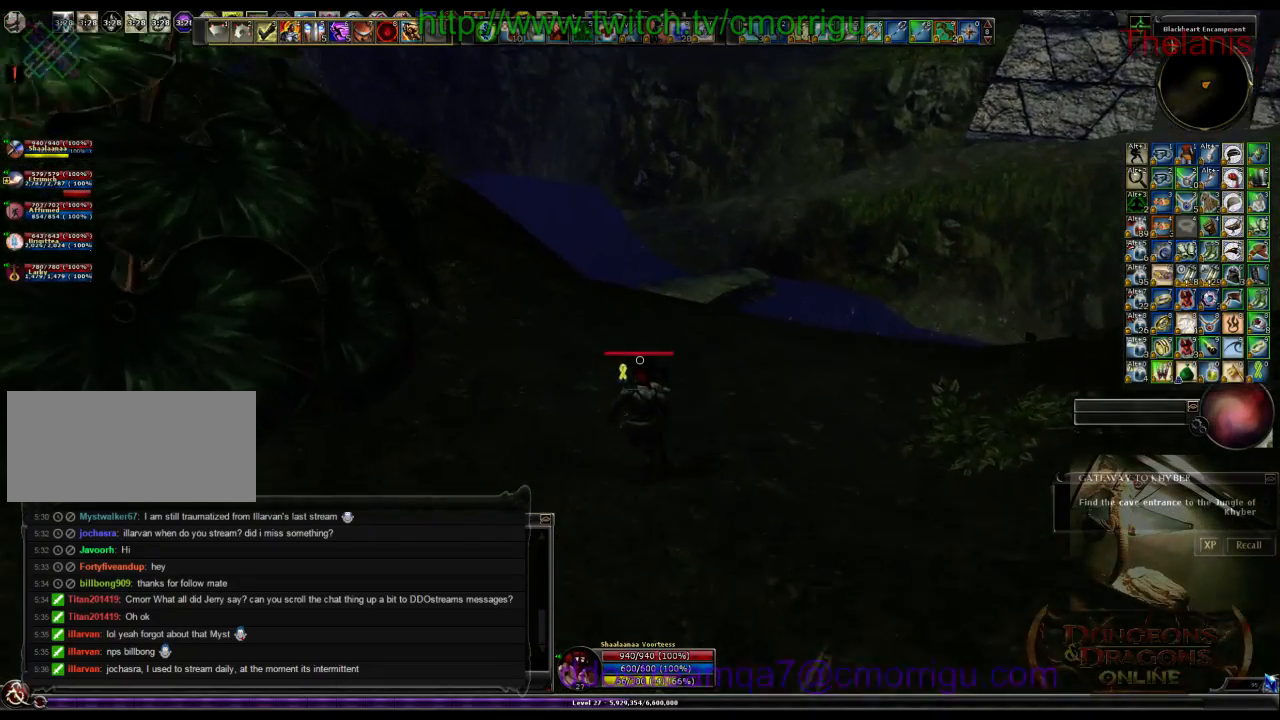
{"keys": ["w"], "events": []}
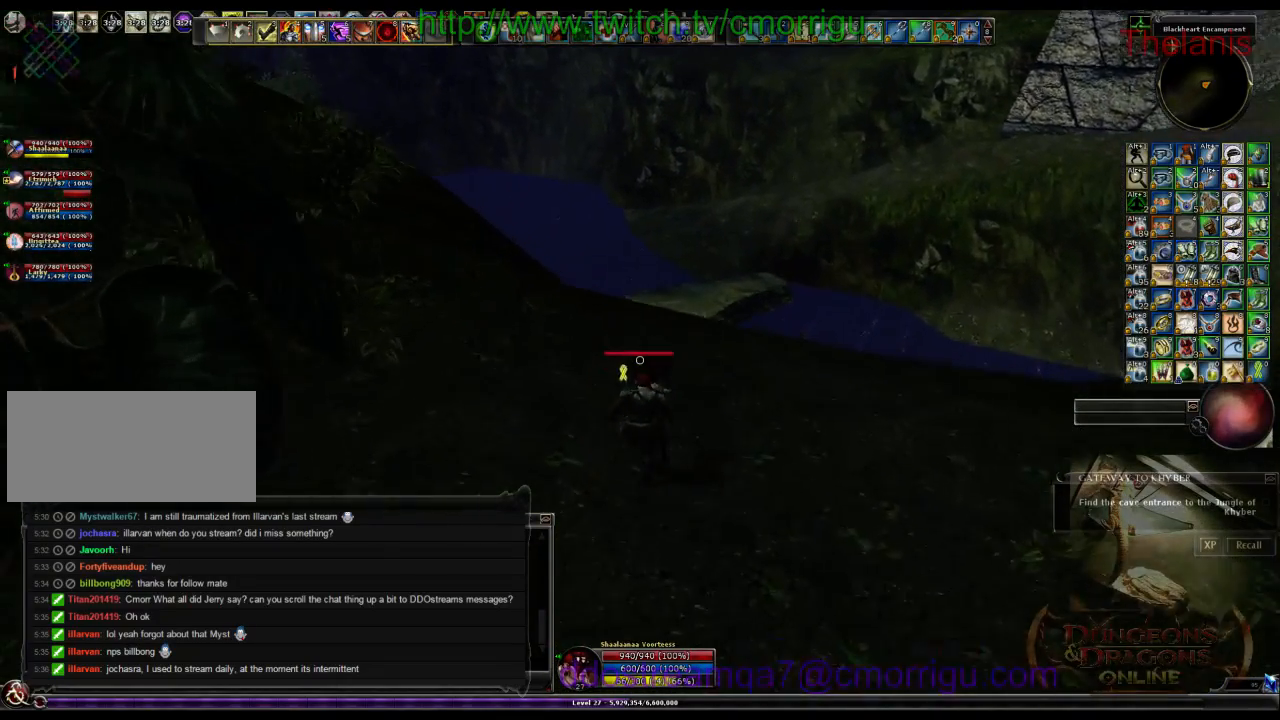
{"keys": ["w"], "events": []}
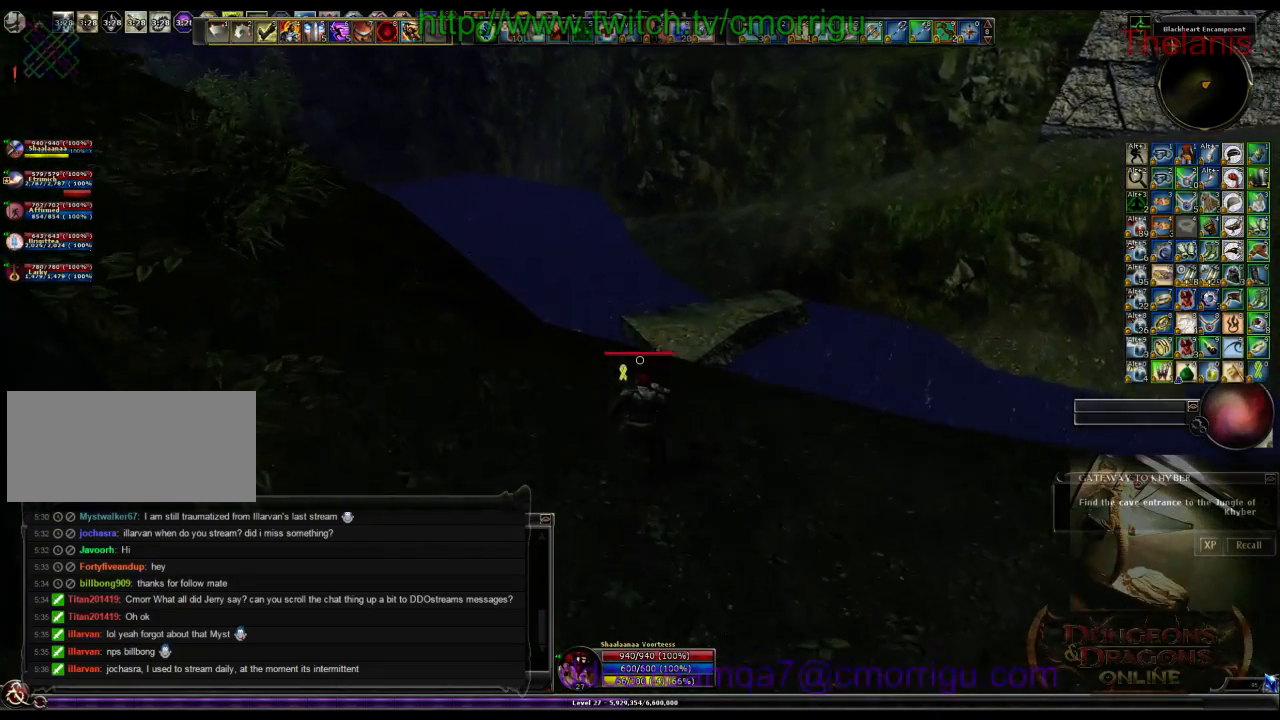
{"keys": ["w"], "events": [[233, "space", "down"], [333, "space", "up"]]}
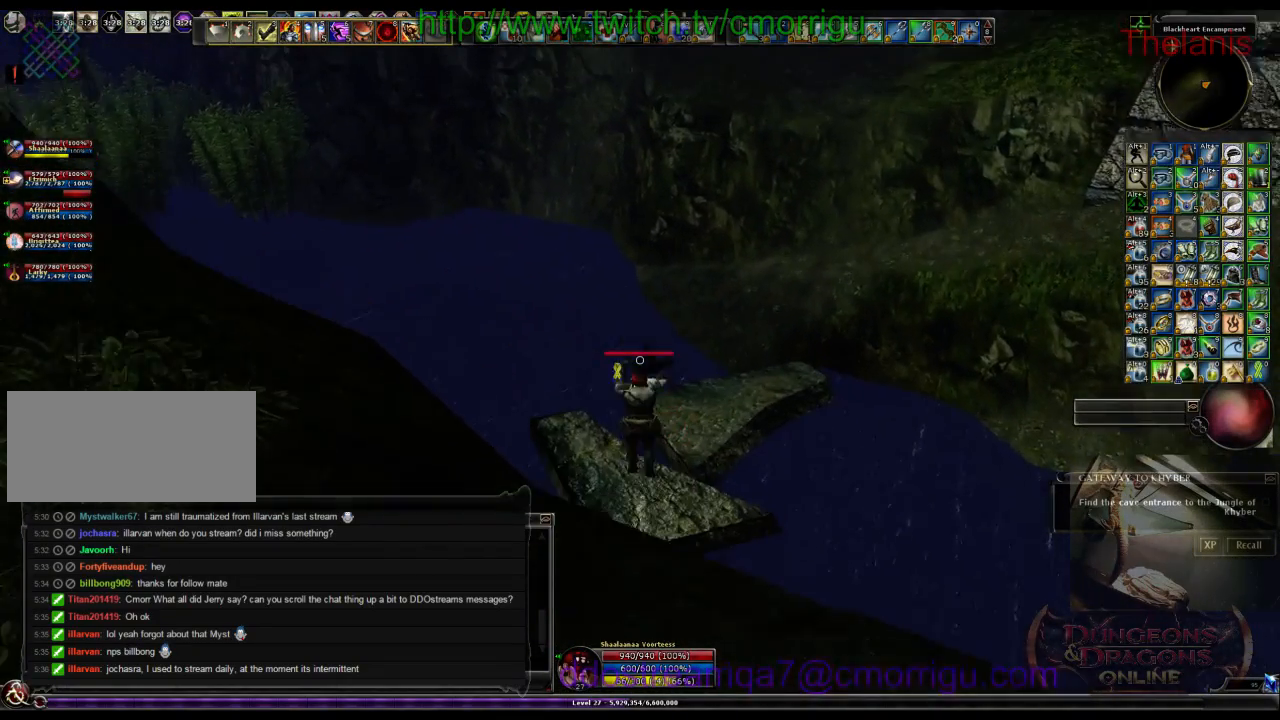
{"keys": ["w"], "events": []}
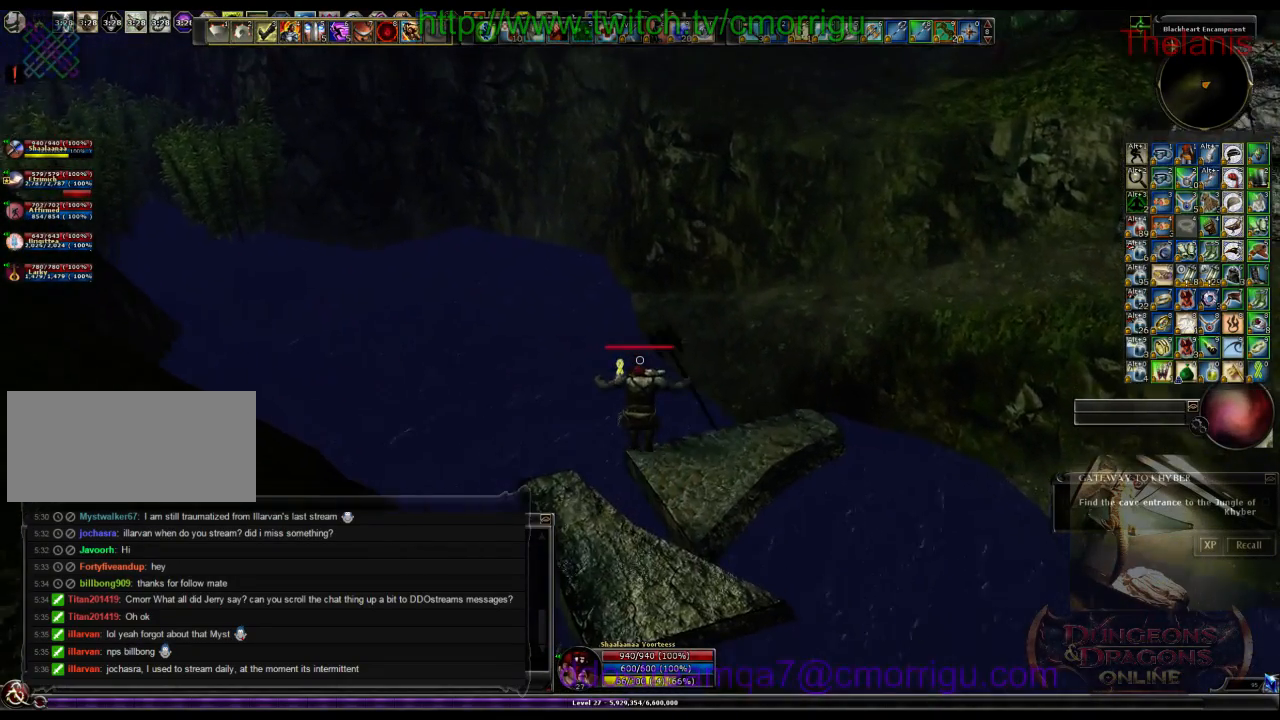
{"keys": ["w"], "events": []}
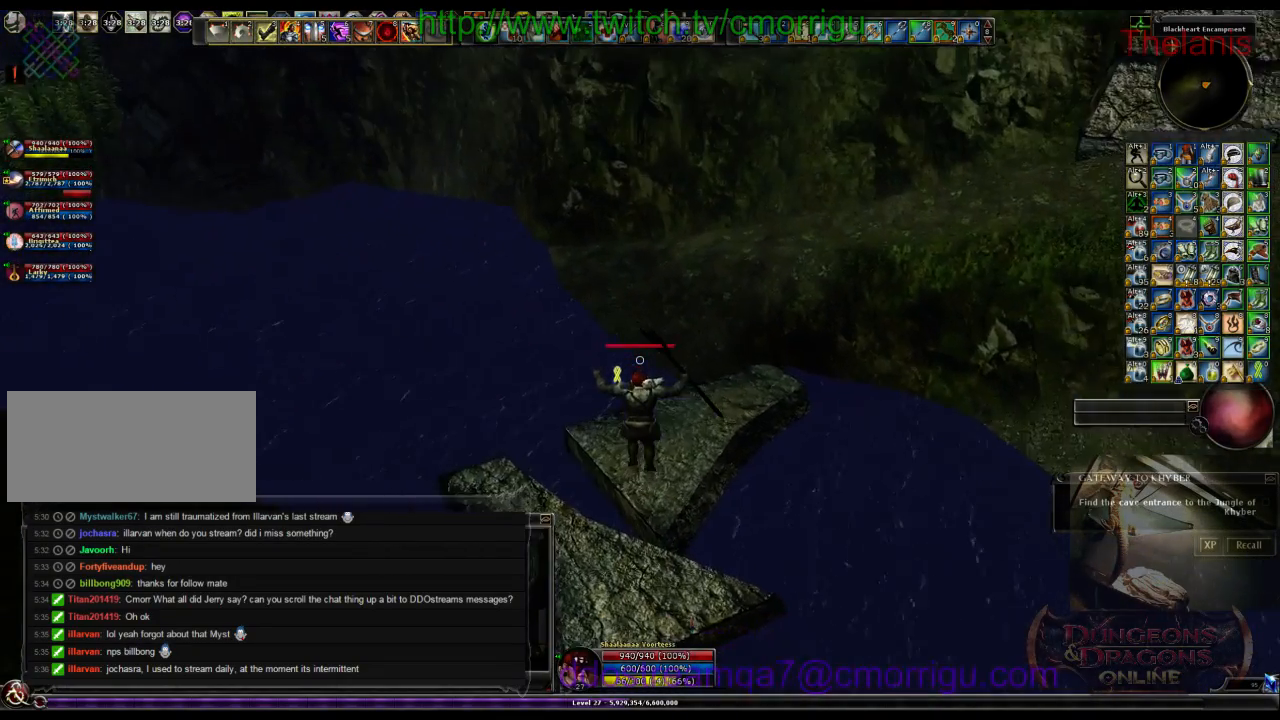
{"keys": ["w"], "events": []}
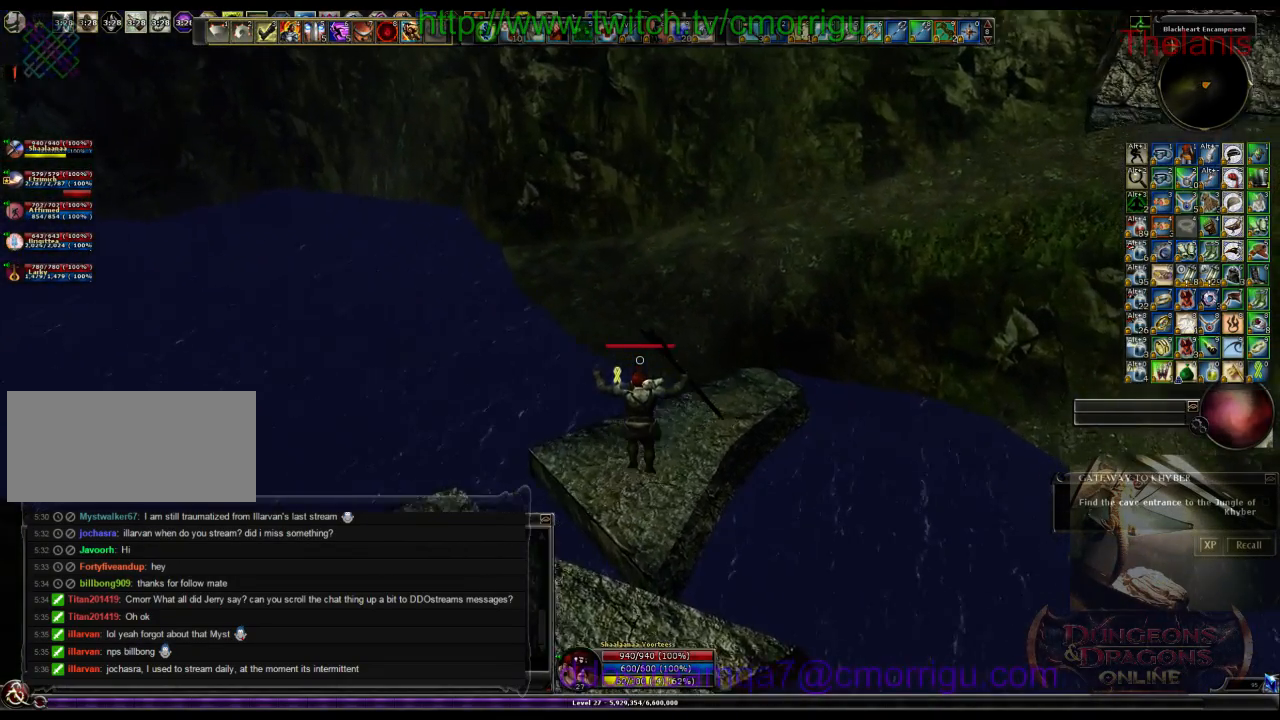
{"keys": ["w"], "events": []}
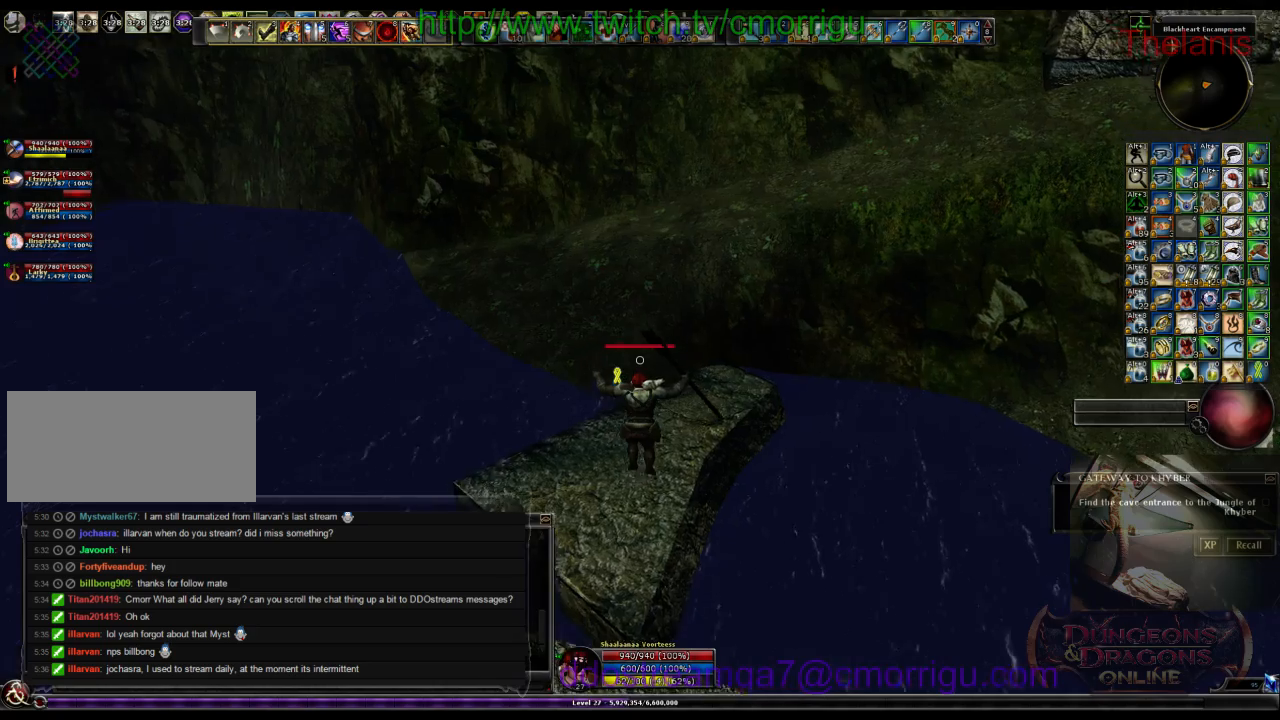
{"keys": ["w"], "events": []}
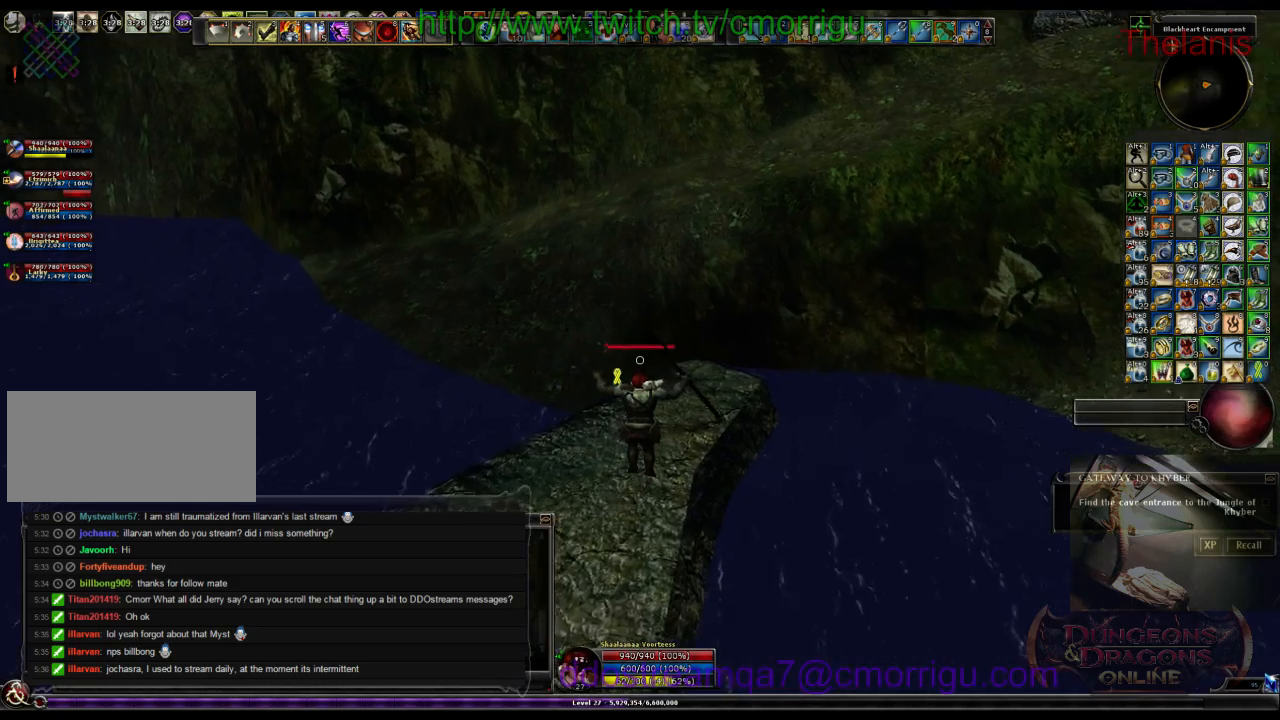
{"keys": ["w"], "events": []}
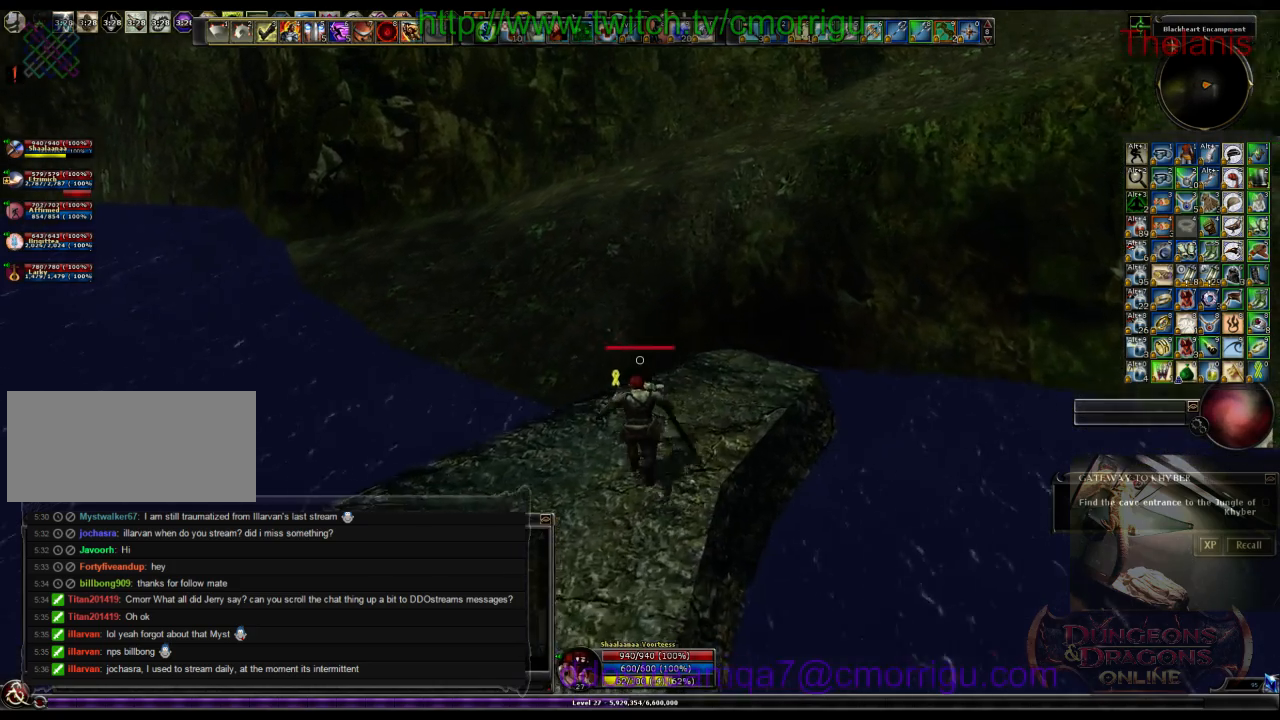
{"keys": ["w"], "events": [[233, "space", "down"], [433, "space", "up"]]}
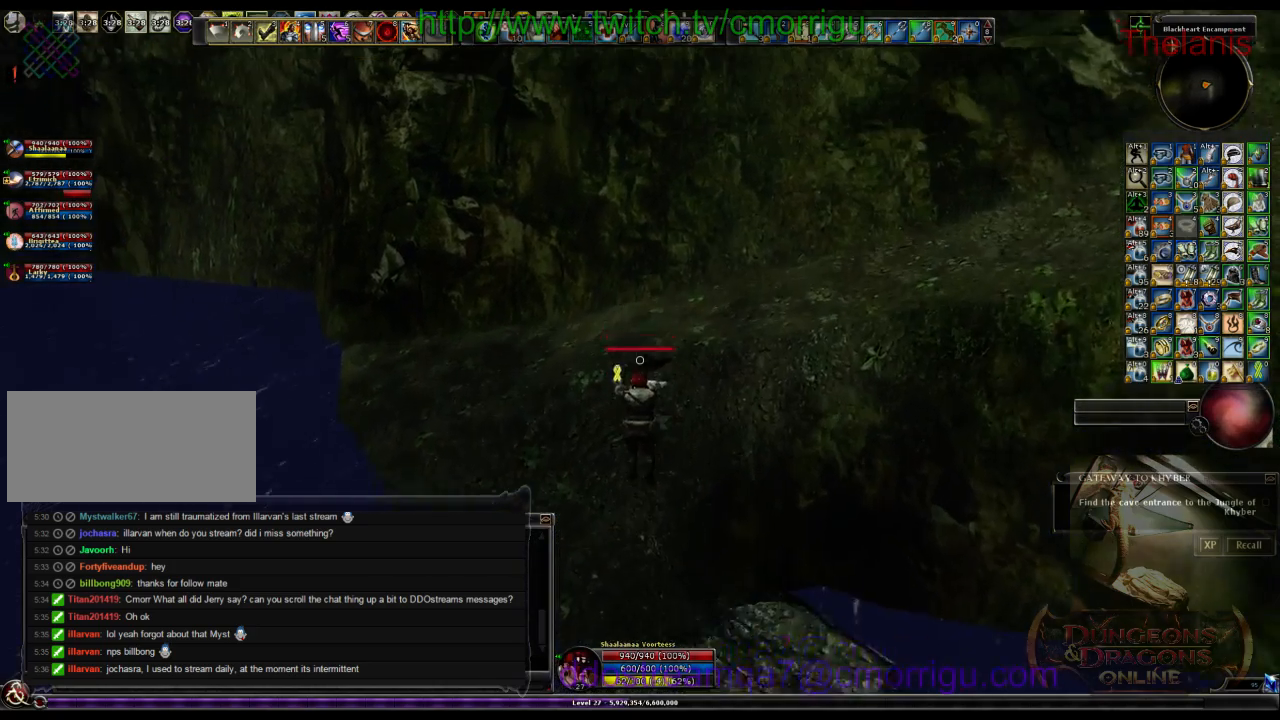
{"keys": ["w"], "events": []}
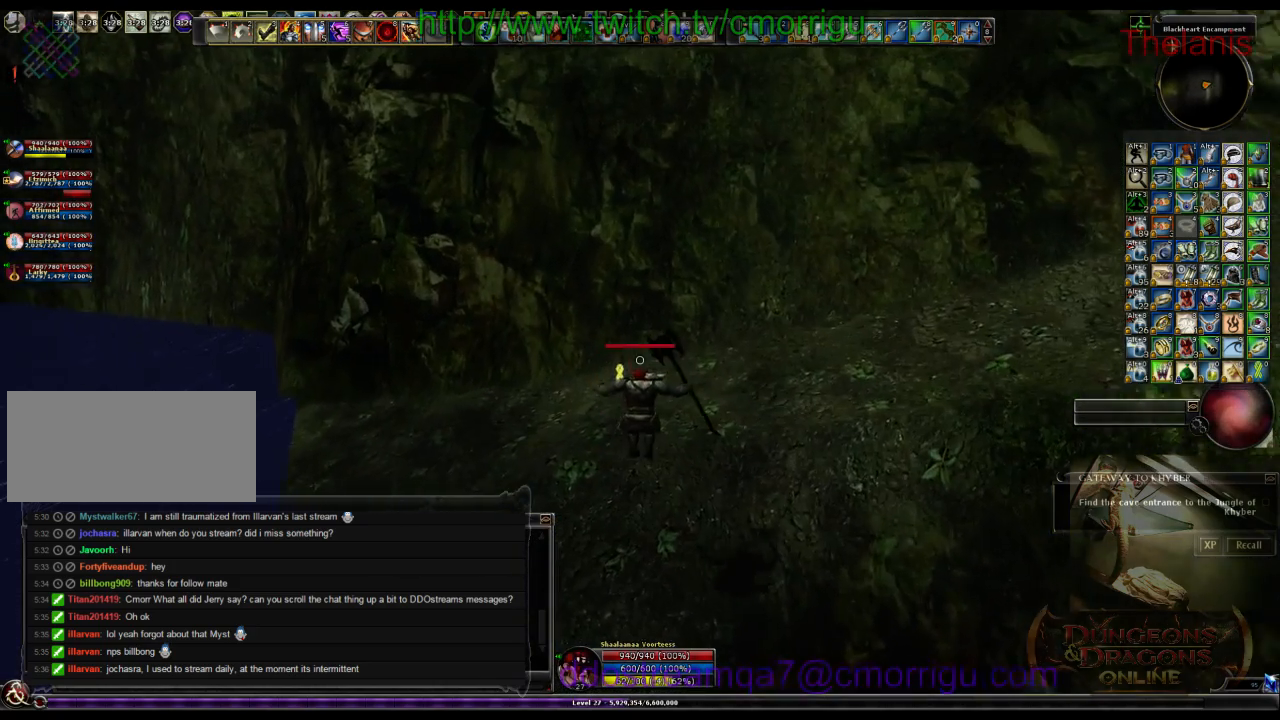
{"keys": ["w"], "events": []}
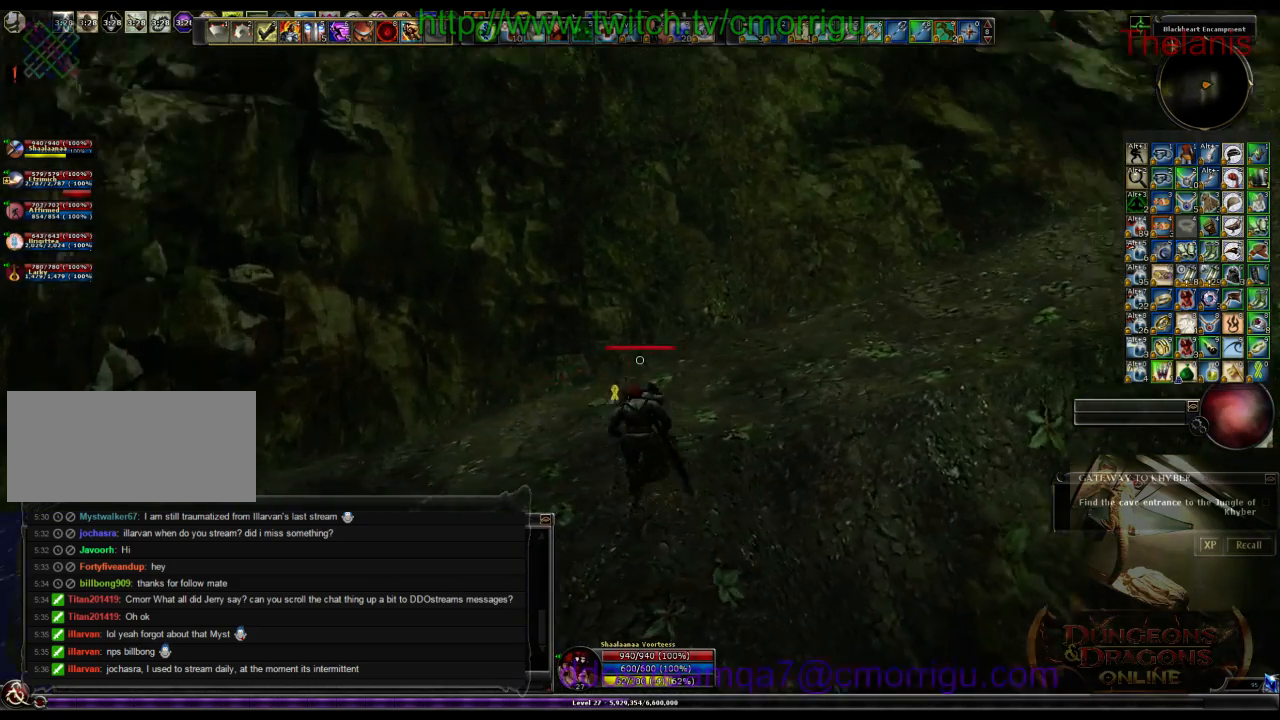
{"keys": ["w"], "events": []}
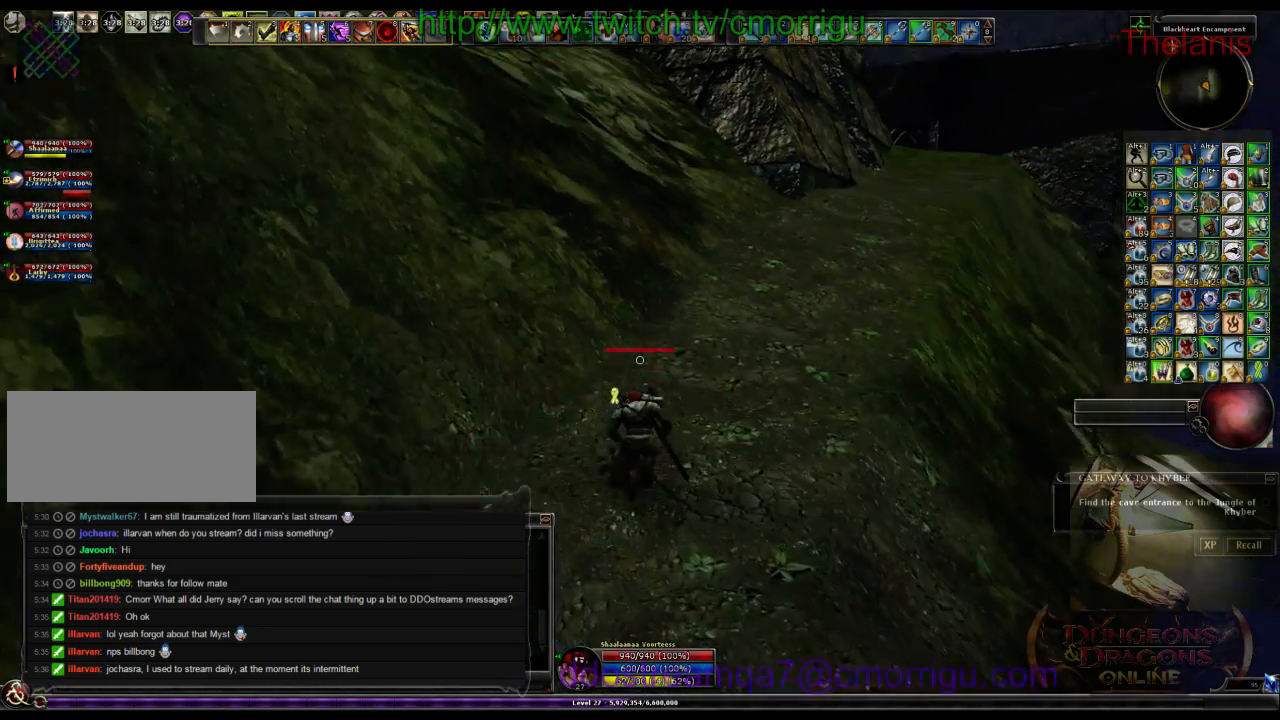
{"keys": ["w"], "events": []}
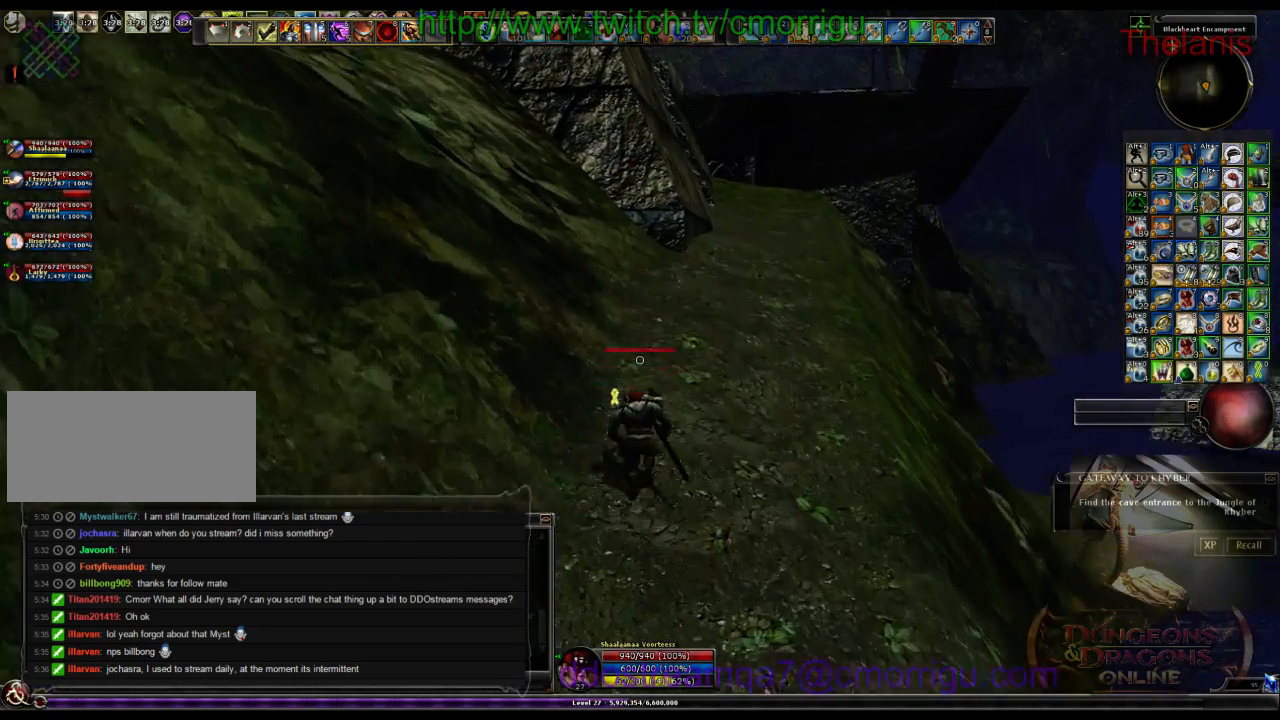
{"keys": ["w"], "events": []}
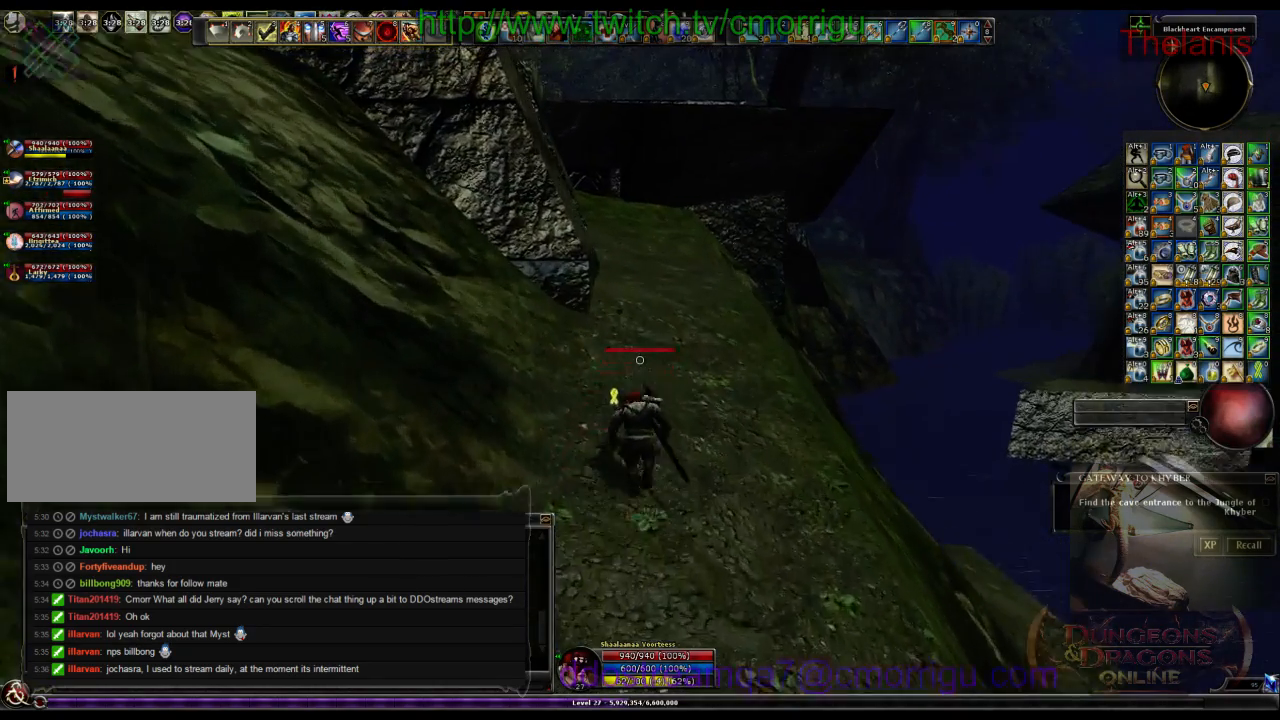
{"keys": ["w"], "events": []}
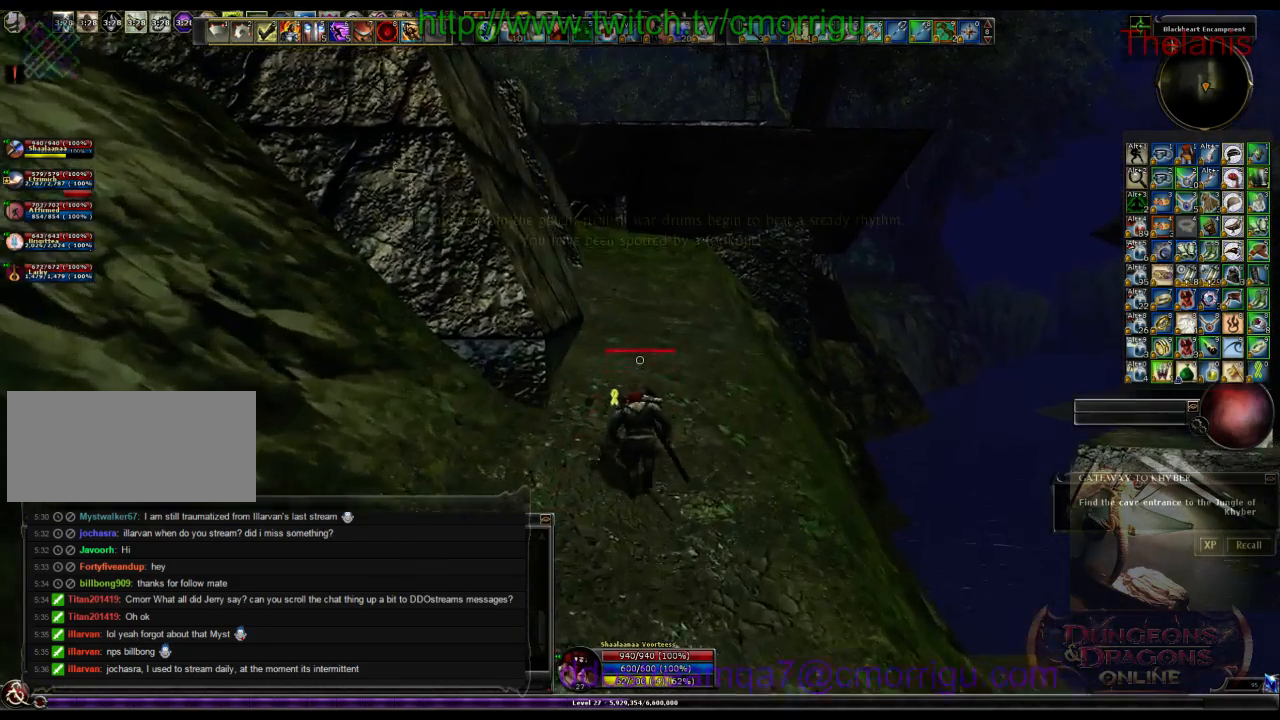
{"keys": ["w"], "events": []}
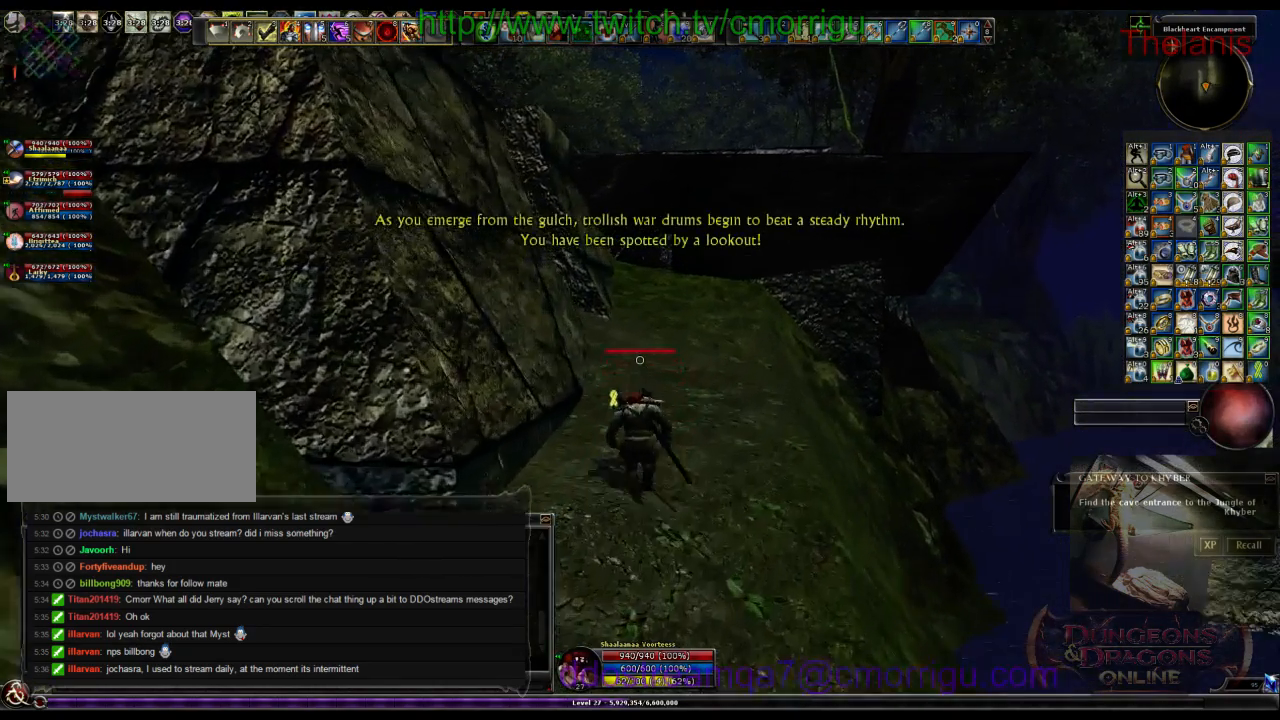
{"keys": ["w"], "events": []}
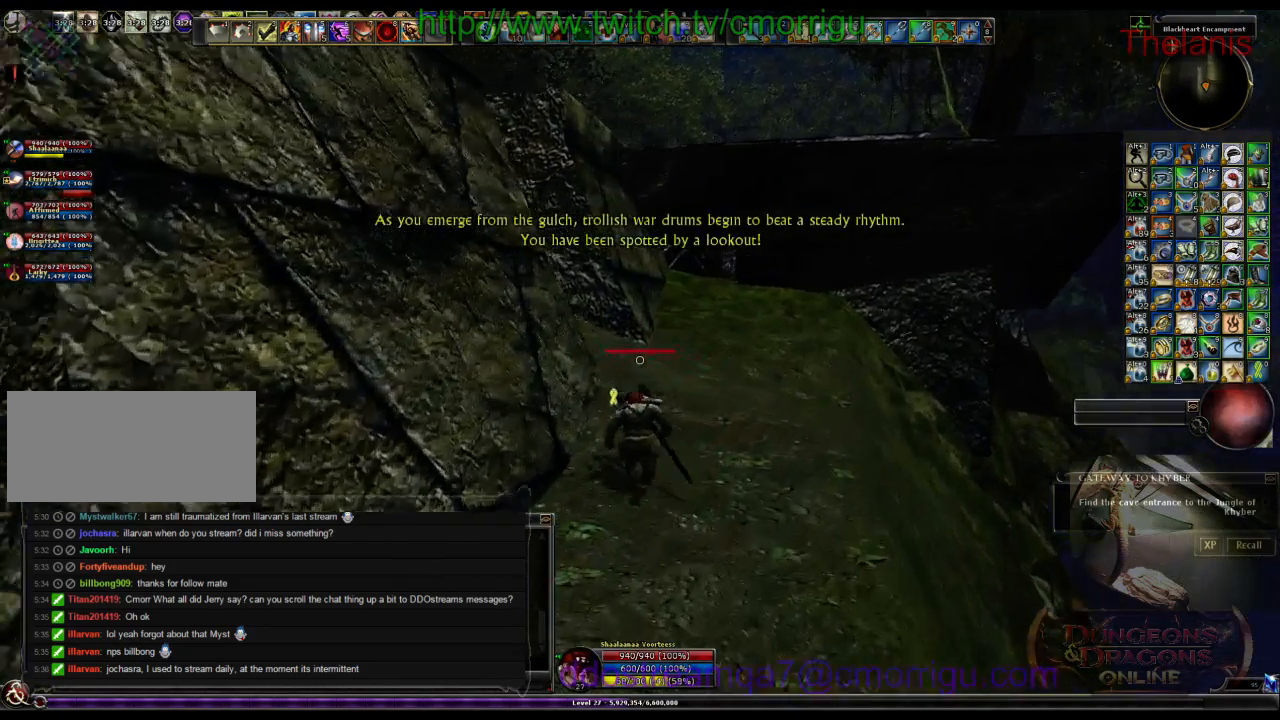
{"keys": ["w"], "events": []}
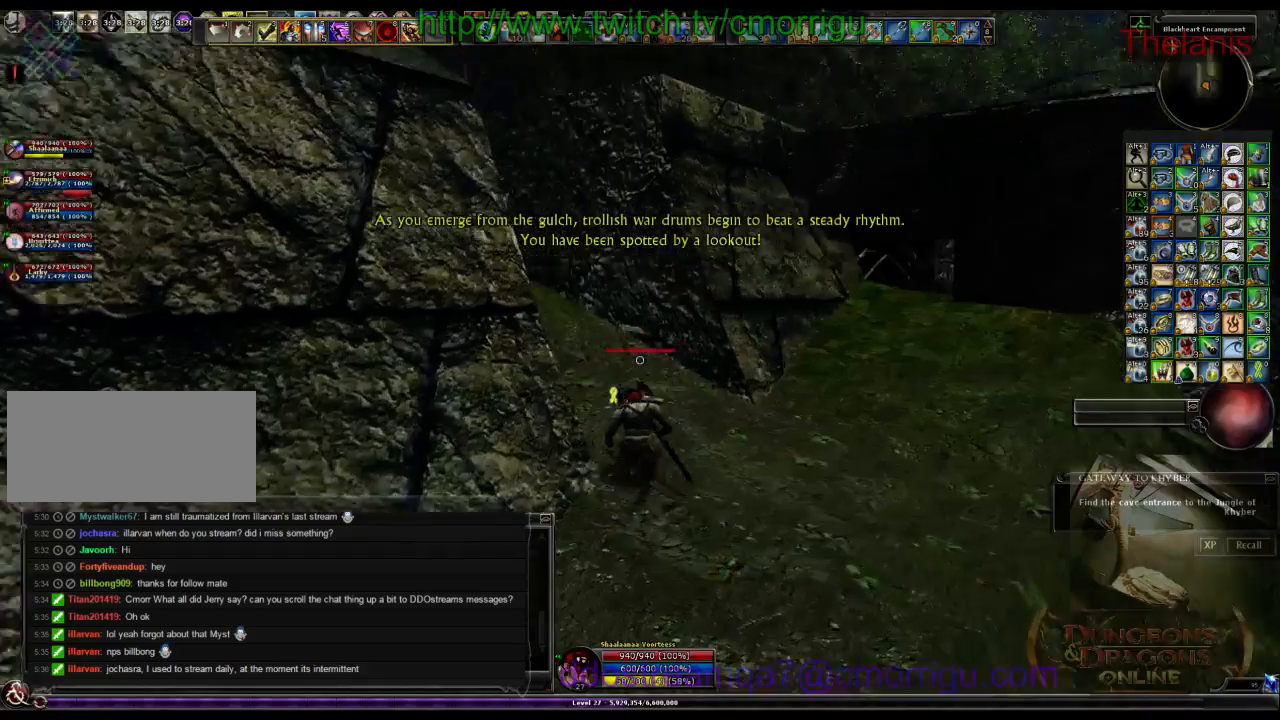
{"keys": ["w"], "events": []}
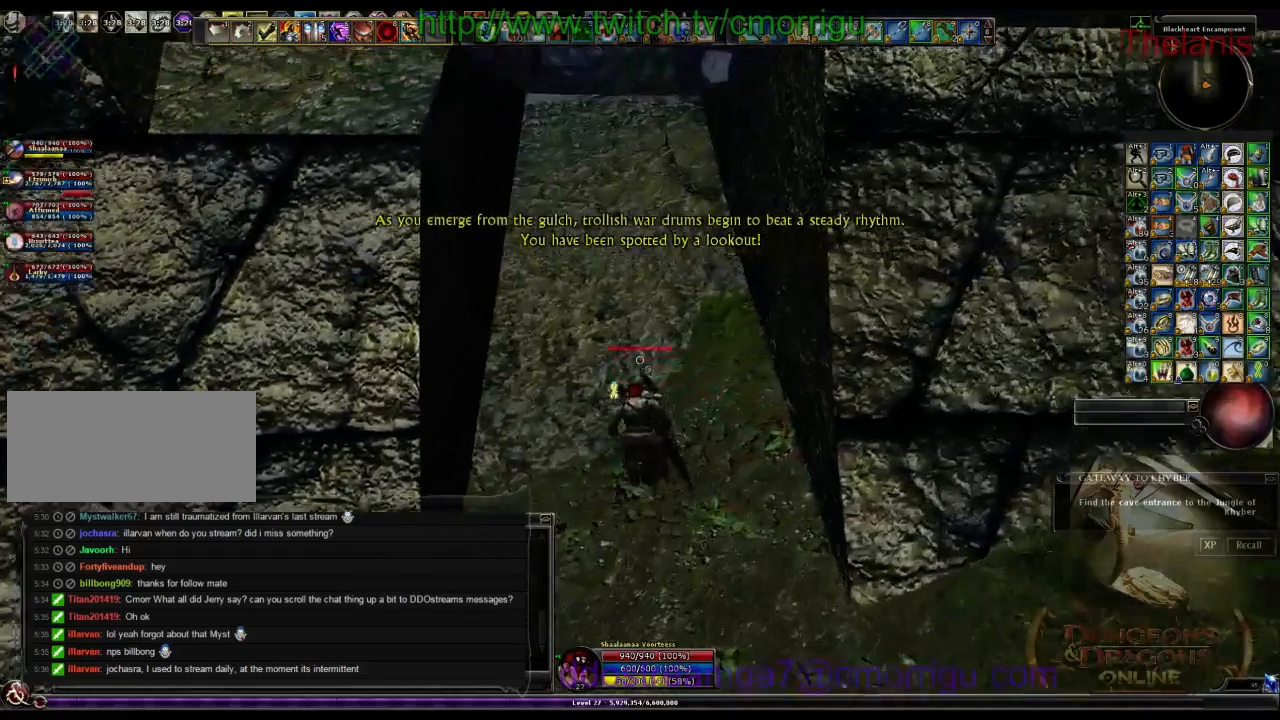
{"keys": ["w"], "events": []}
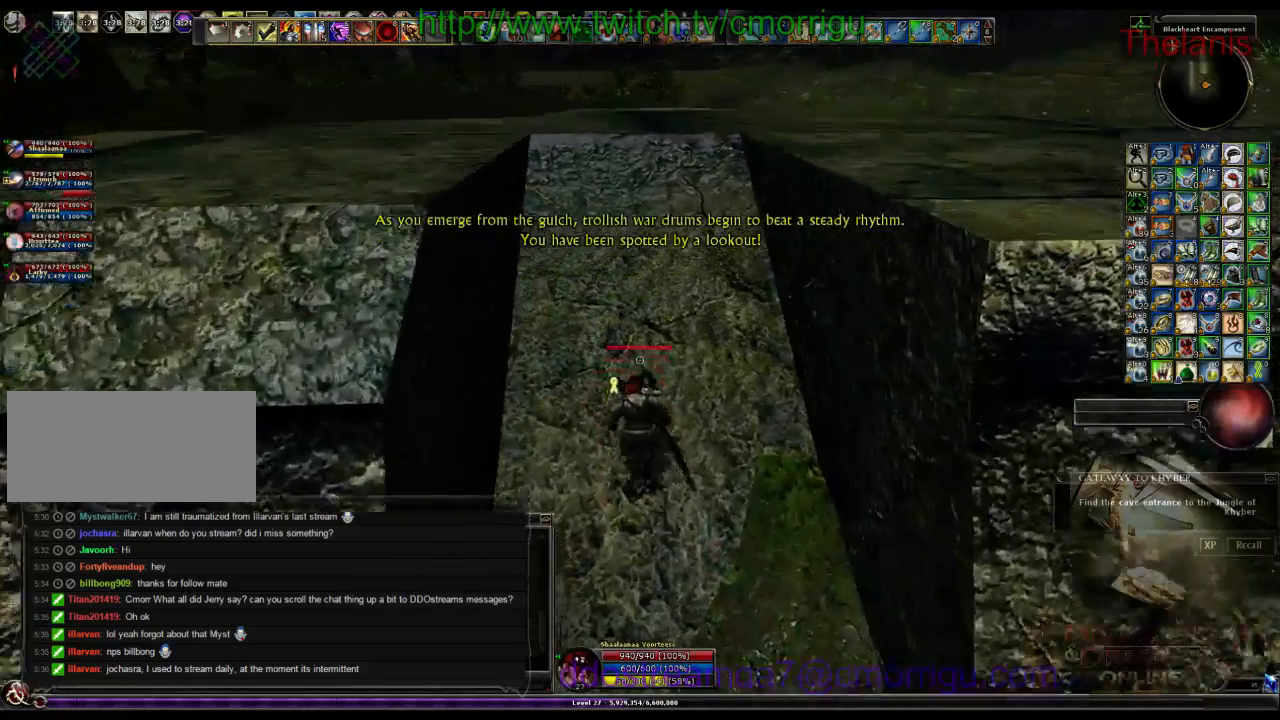
{"keys": ["w"], "events": []}
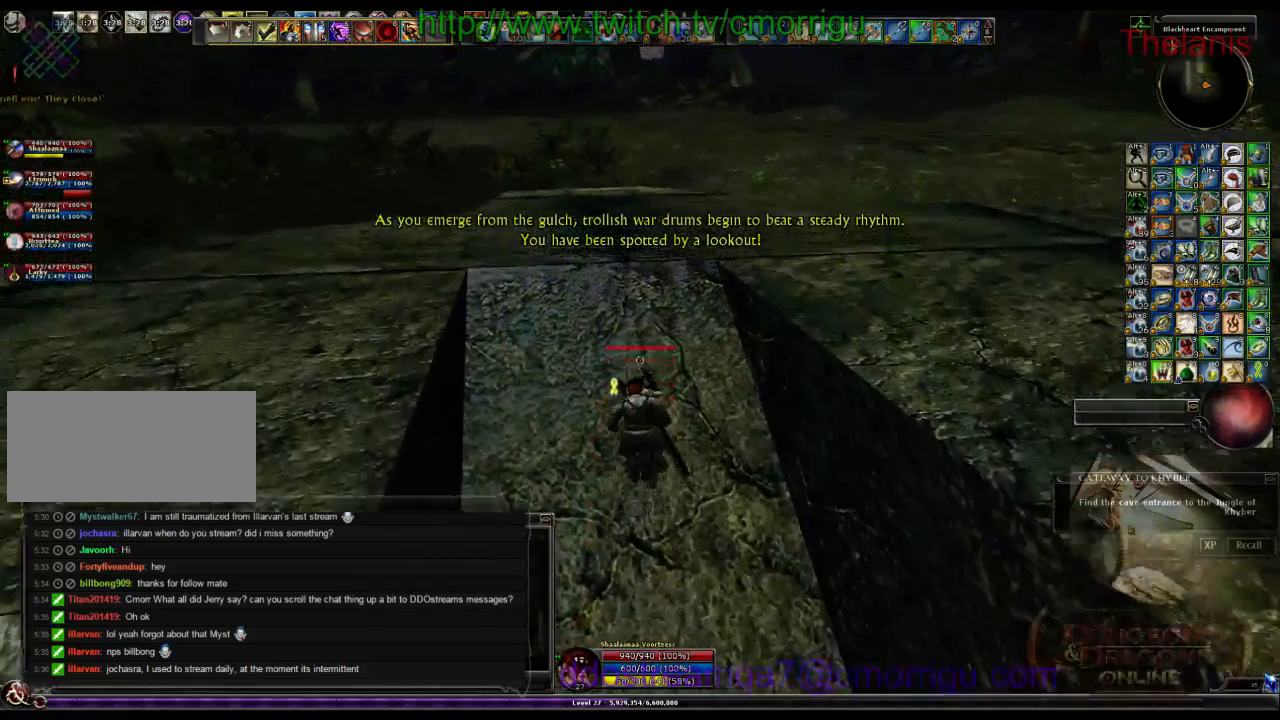
{"keys": ["w"], "events": []}
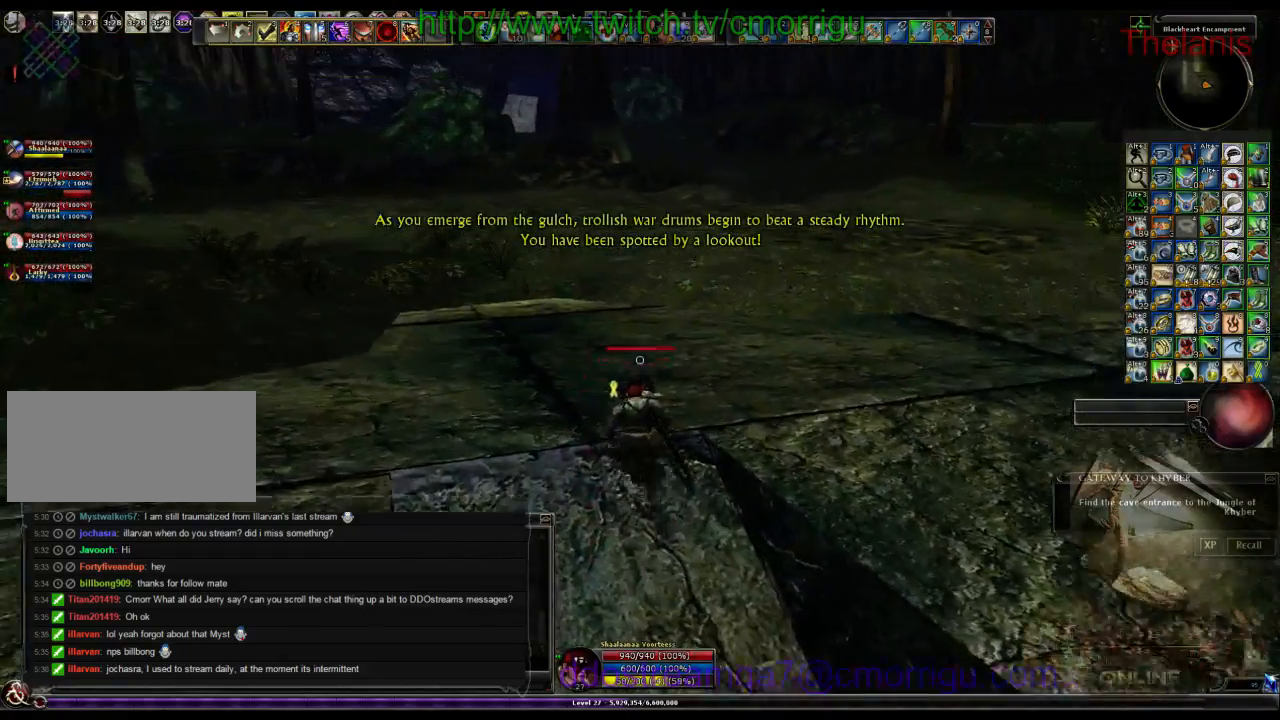
{"keys": ["w"], "events": []}
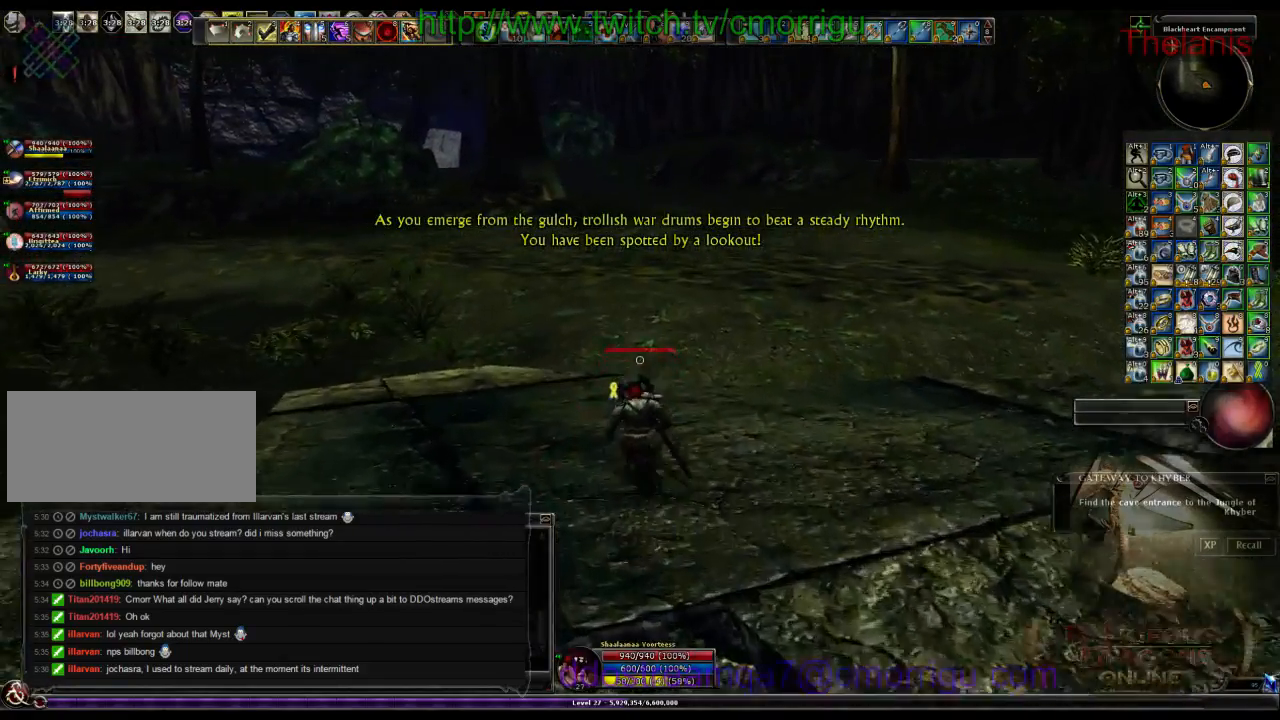
{"keys": ["w"], "events": []}
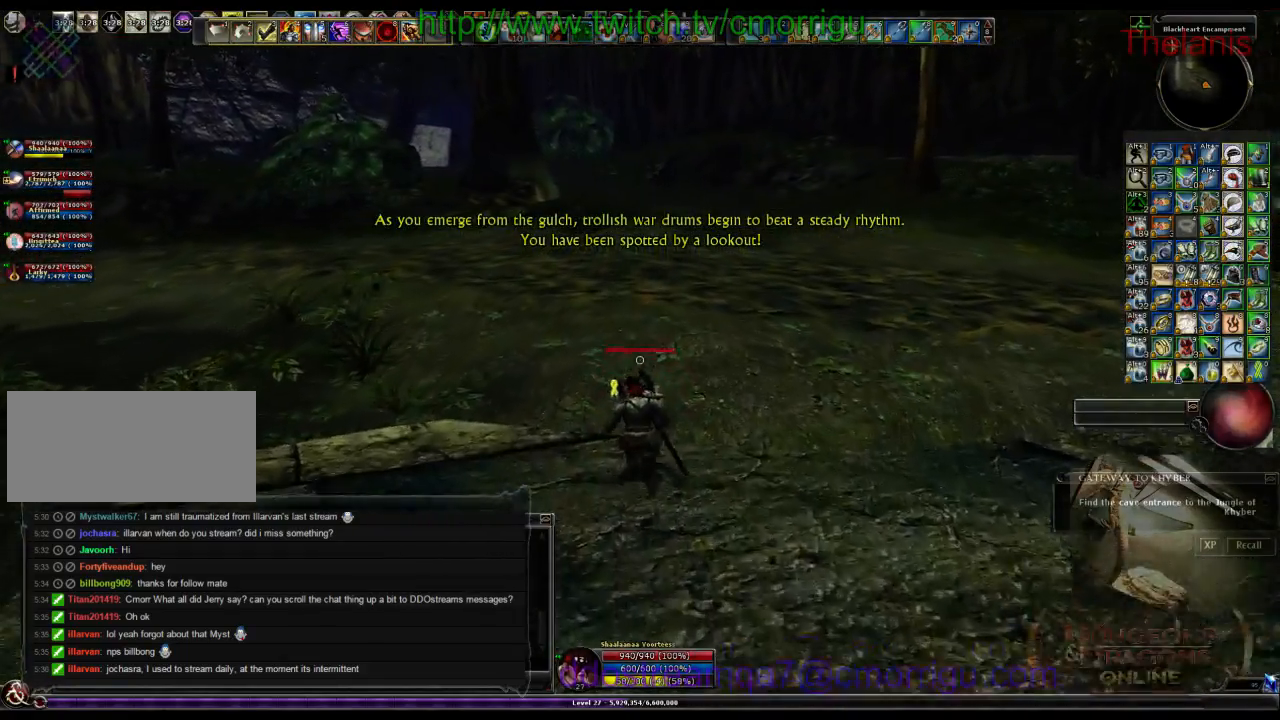
{"keys": ["w"], "events": []}